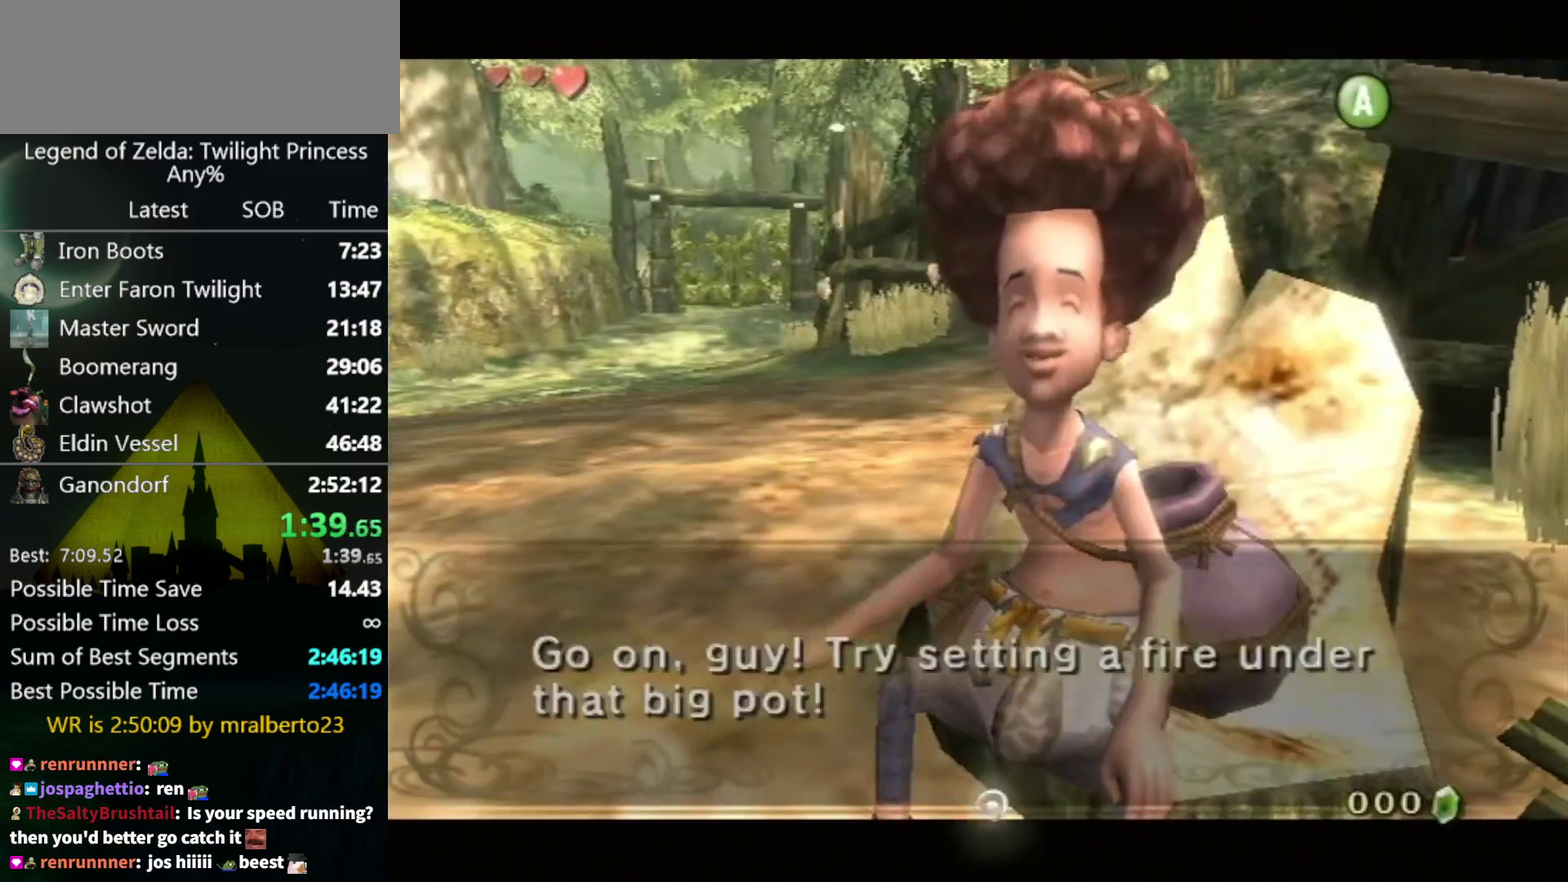
Gameplay with a controller (Nintendo layout); each line is a JSON object with the inputs held at the frame after it. "events" lists button and stick changes between this image and that frame as [ms after this image, input, new state], when the widget could be followed in between. Not read: L3 R3.
{"buttons": [], "left_stick": "down", "right_stick": "center", "events": [[167, "A", "up"], [167, "left_stick", "down"], [400, "A", "down"], [467, "A", "up"]]}
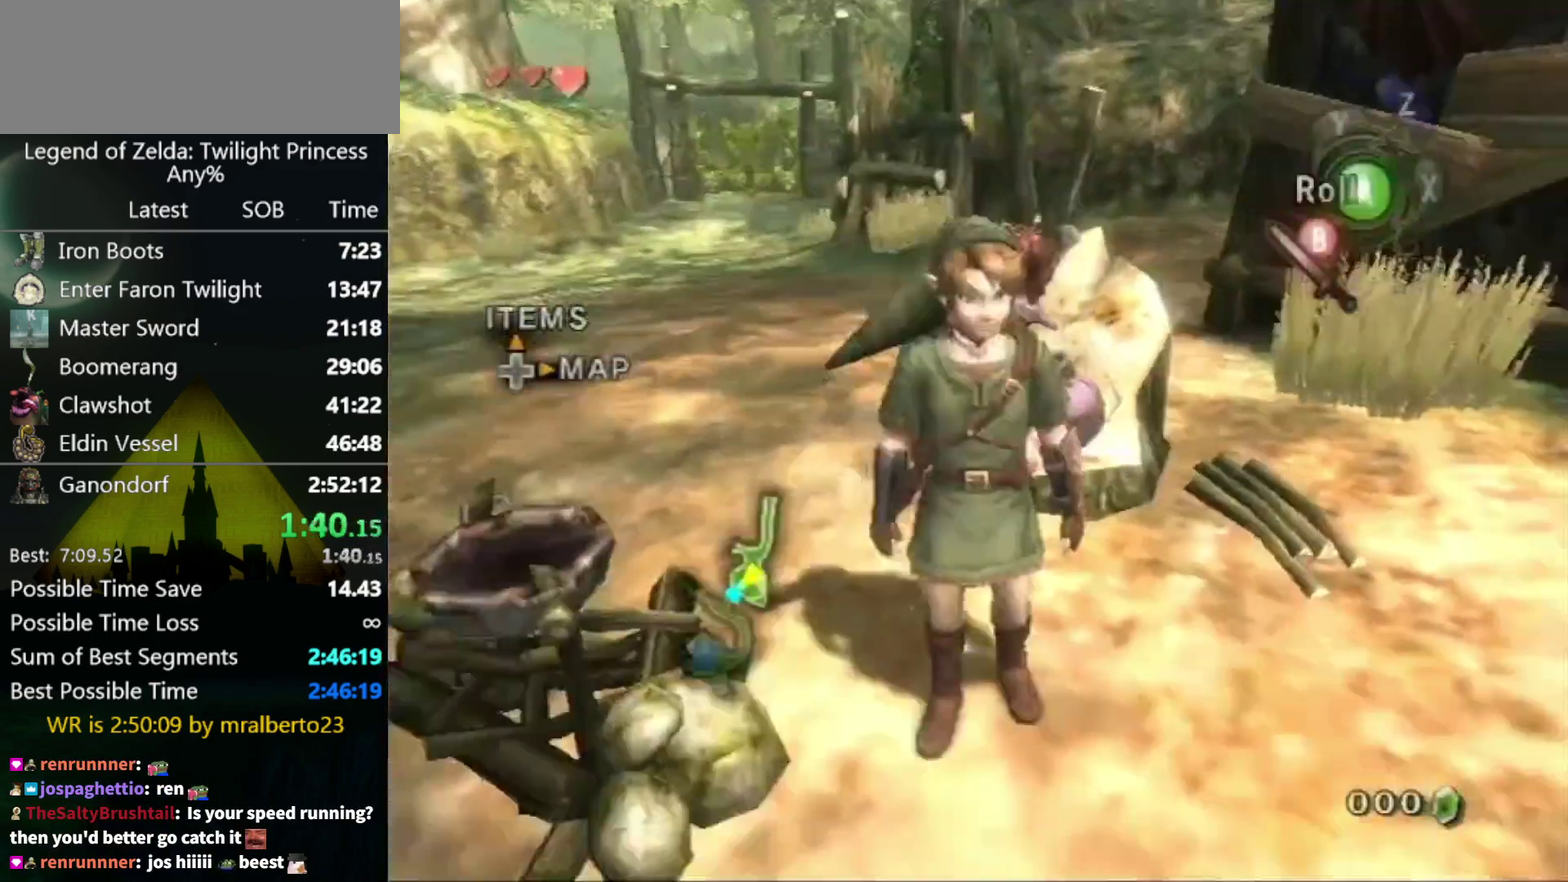
{"buttons": [], "left_stick": "up", "right_stick": "center", "events": [[33, "L1", "down"], [33, "left_stick", "center"], [200, "L1", "up"], [200, "left_stick", "up"]]}
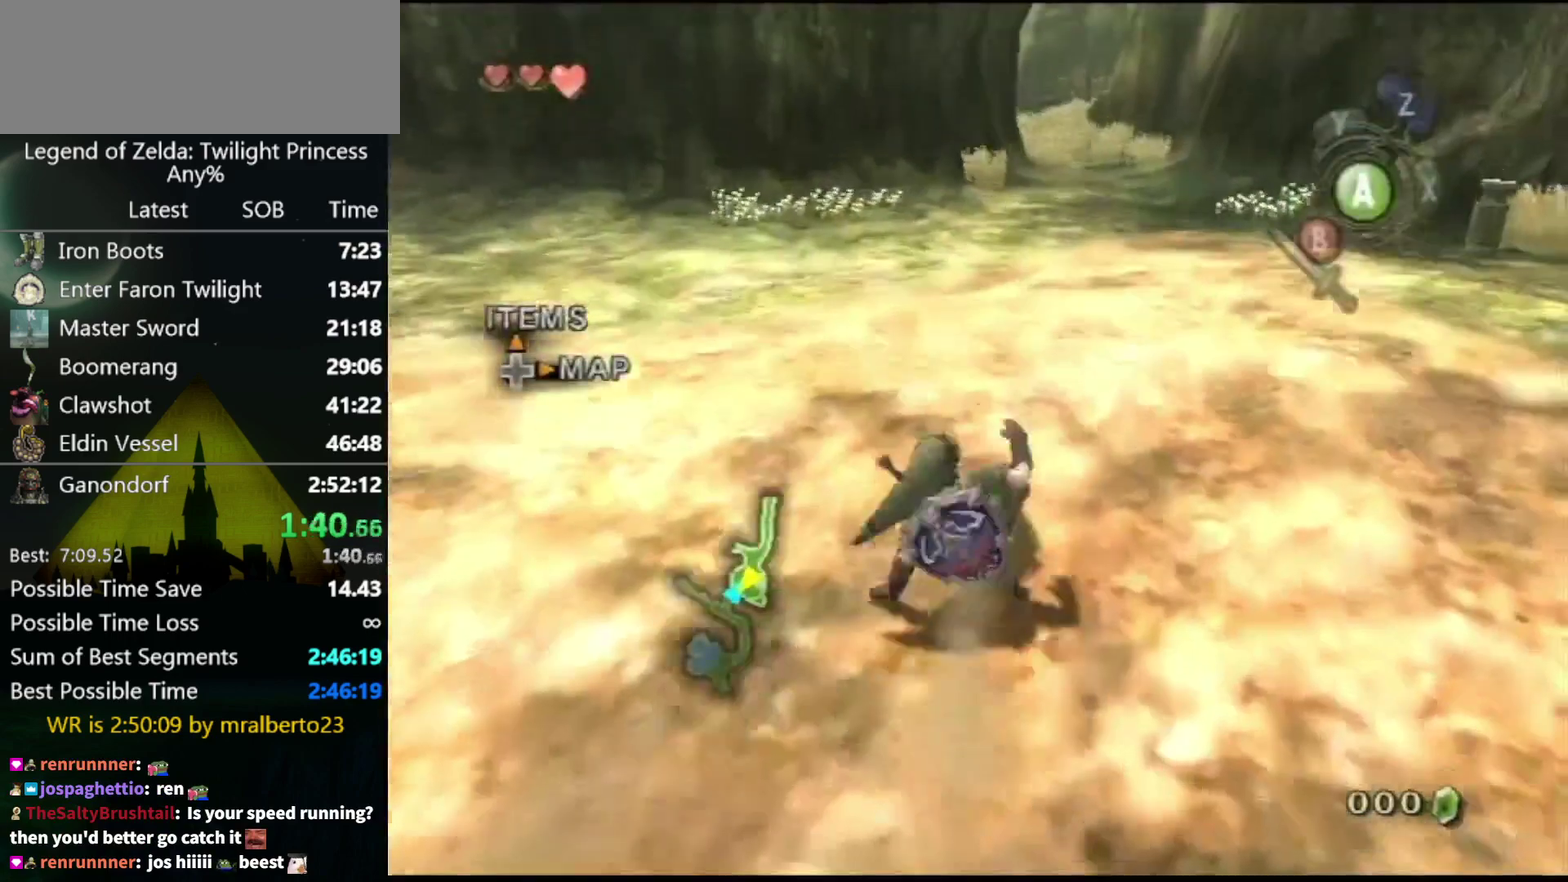
{"buttons": [], "left_stick": "up", "right_stick": "center", "events": [[400, "A", "down"], [500, "A", "up"]]}
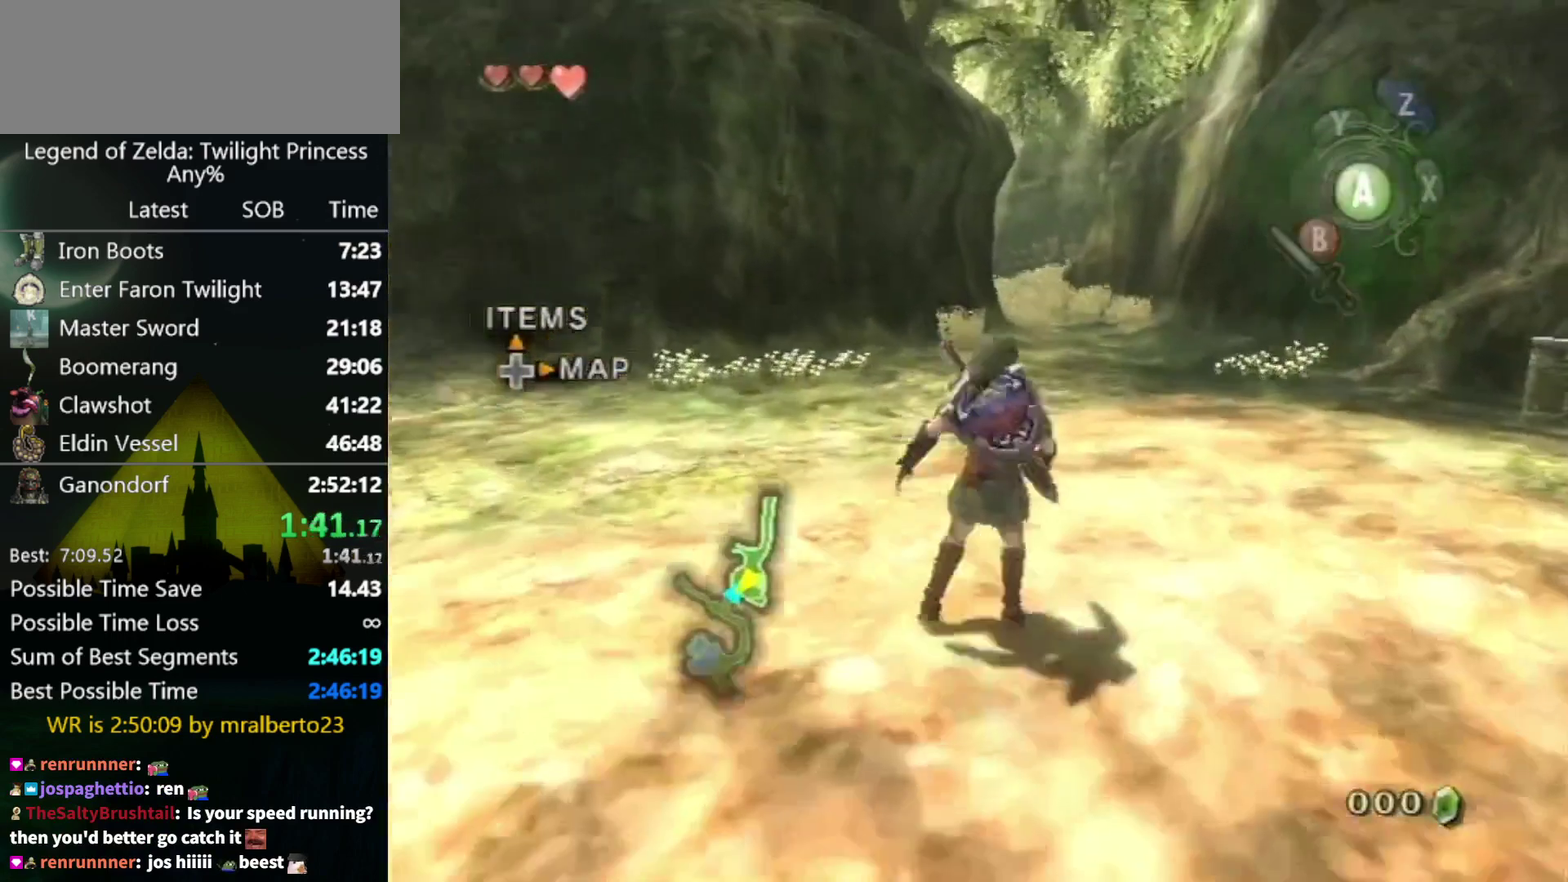
{"buttons": [], "left_stick": "up", "right_stick": "center", "events": [[133, "left_stick", "center"], [300, "left_stick", "up"]]}
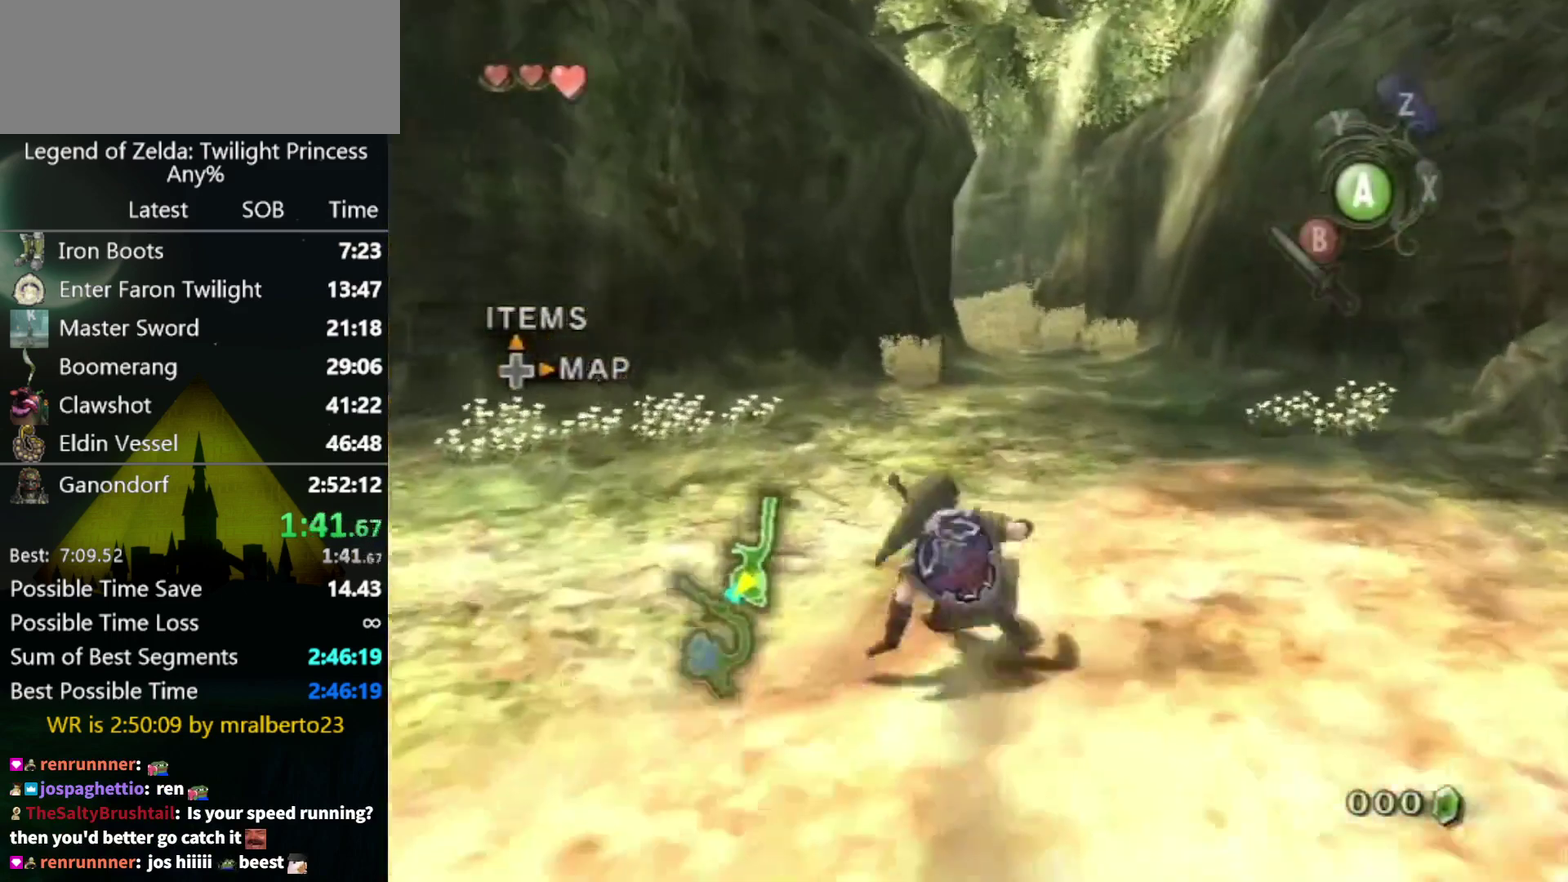
{"buttons": [], "left_stick": "up", "right_stick": "center", "events": [[133, "A", "down"], [200, "A", "up"]]}
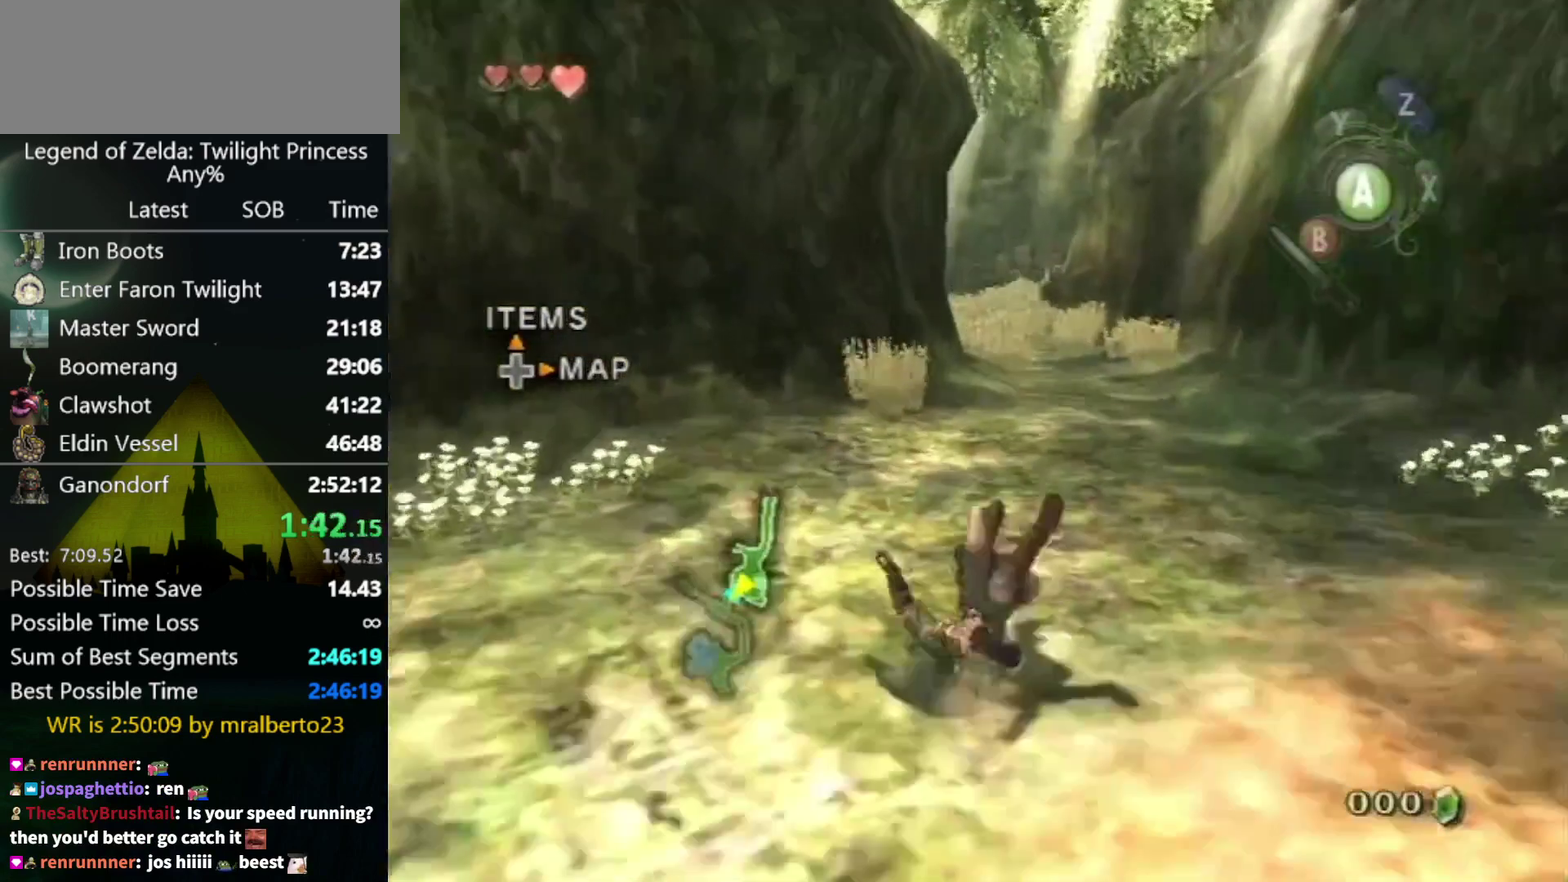
{"buttons": [], "left_stick": "up", "right_stick": "center", "events": [[267, "A", "down"], [400, "A", "up"]]}